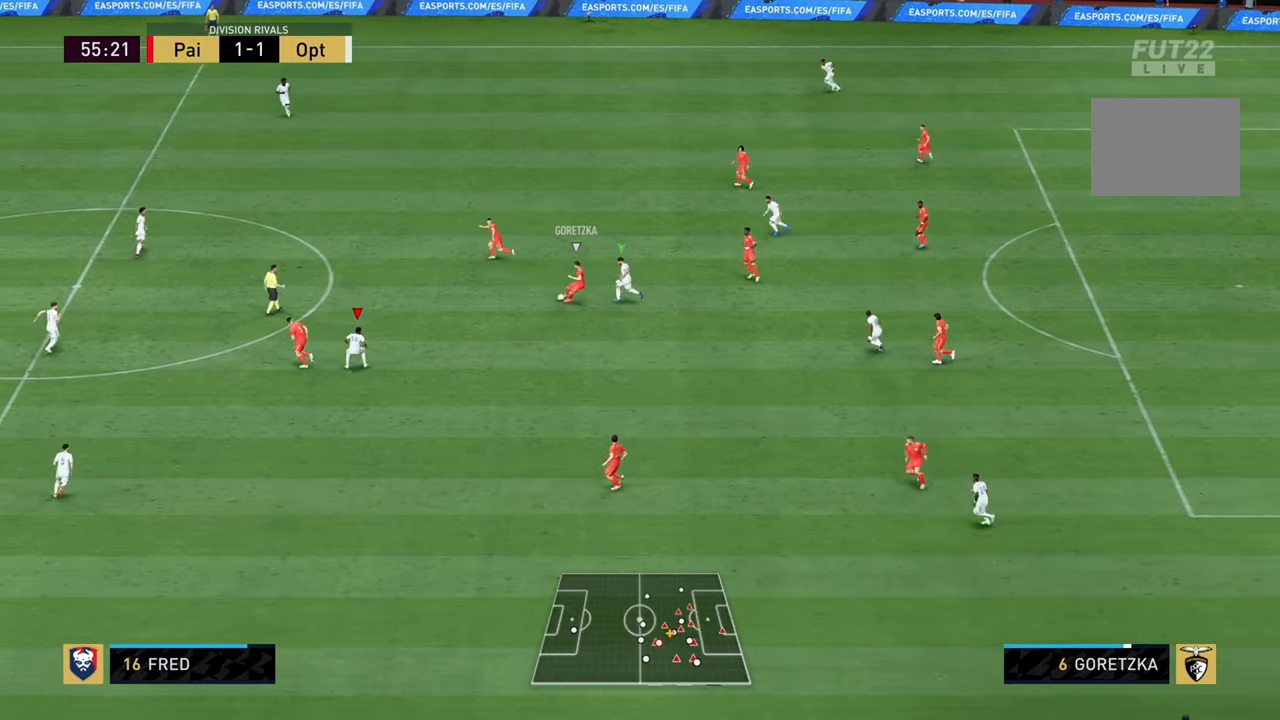
Gameplay with a controller (PlayStation layout); each line is a JSON object with the inputs held at the frame after it. "events" lists button and stick changes between this image and that frame as [ms after this image, input, new state], when the widget could be followed in between. Not read: L3 R3.
{"buttons": ["L2", "R1", "R2"], "left_stick": "up-left", "right_stick": "center", "events": [[34, "left_stick", "left"], [267, "left_stick", "up-left"], [484, "R2", "down"]]}
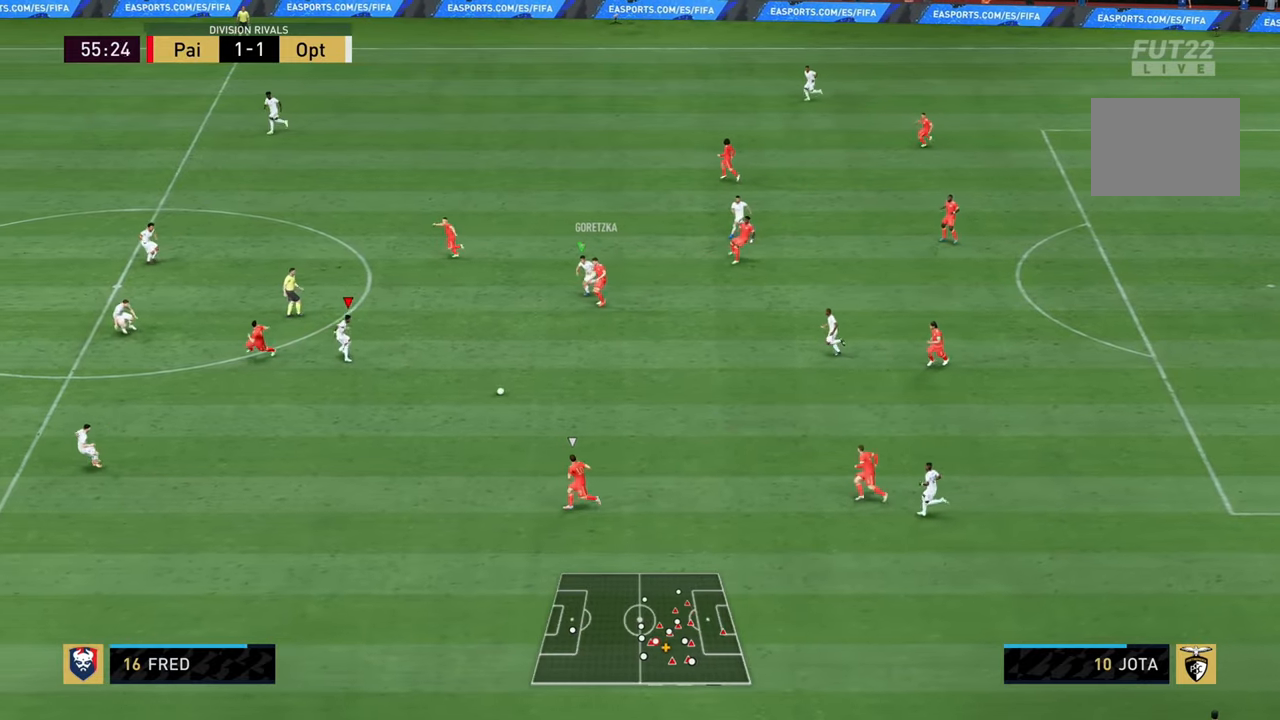
{"buttons": ["L2", "R1", "R2"], "left_stick": "down", "right_stick": "down-left", "events": [[133, "left_stick", "left"], [300, "left_stick", "down-left"], [400, "right_stick", "down-left"], [467, "left_stick", "down"]]}
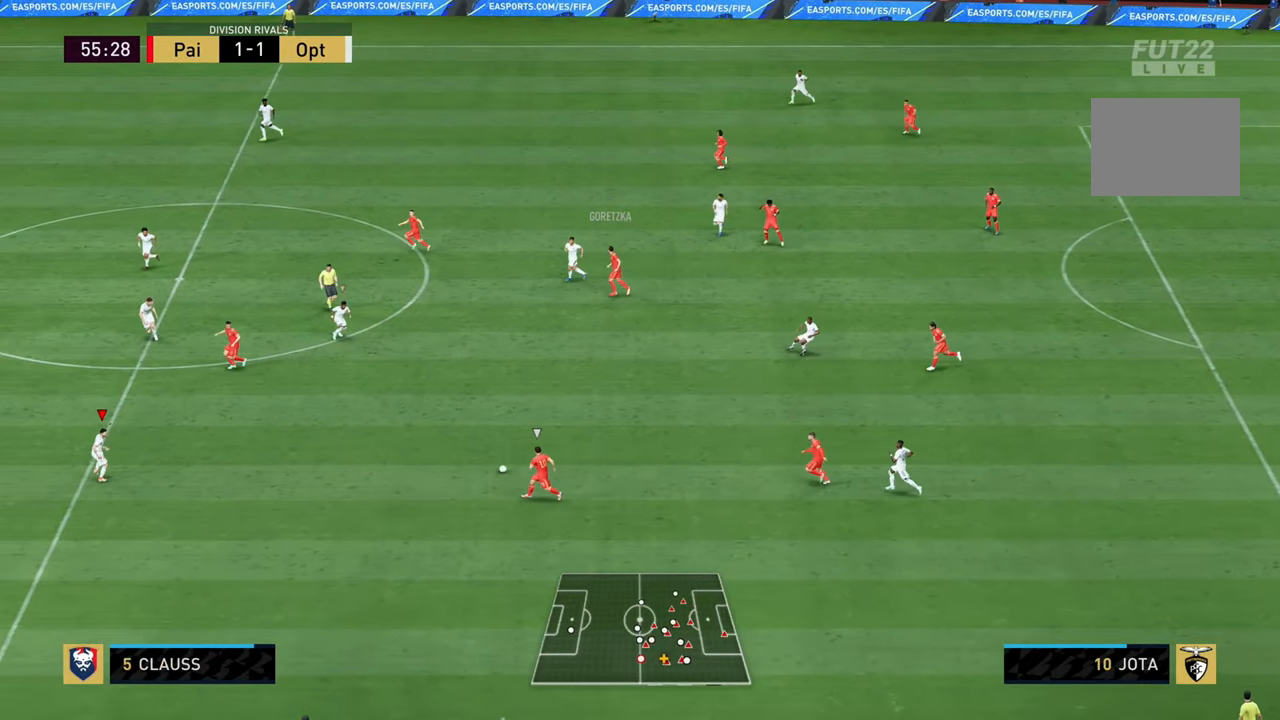
{"buttons": ["L2", "R1", "R2"], "left_stick": "right", "right_stick": "center", "events": [[34, "right_stick", "center"], [184, "left_stick", "down-right"], [434, "left_stick", "right"]]}
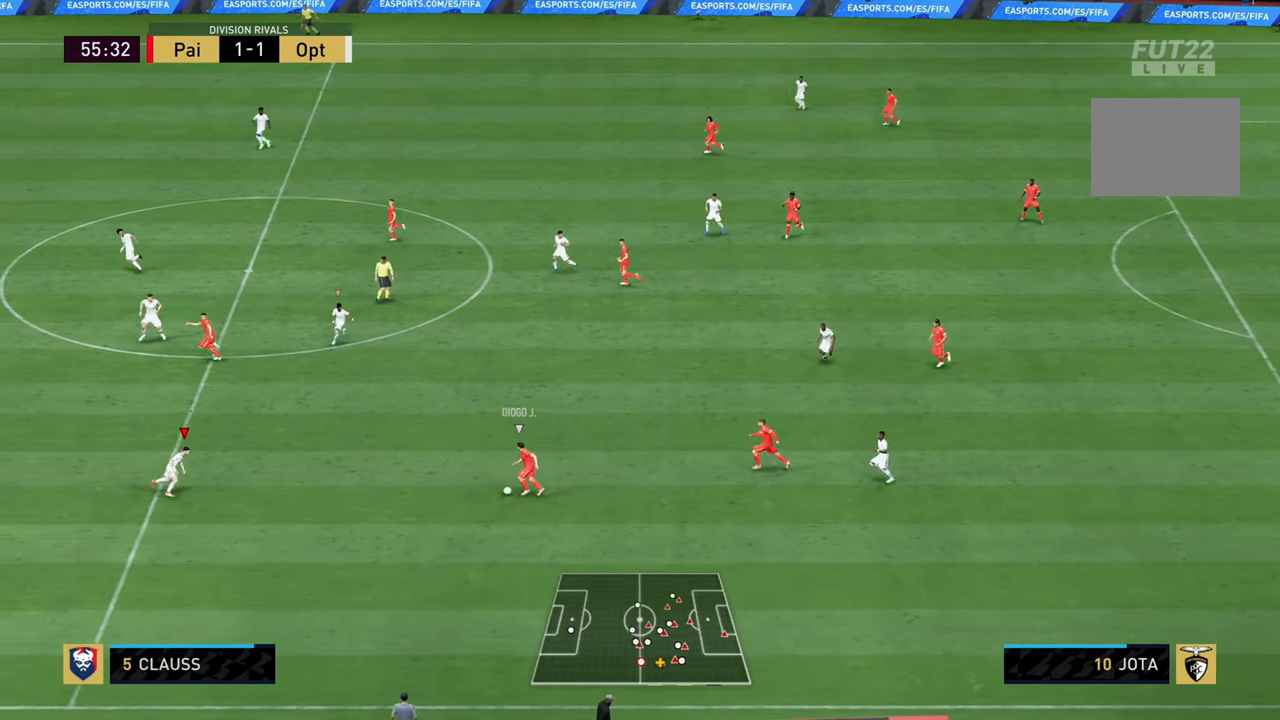
{"buttons": ["L2", "R2"], "left_stick": "right", "right_stick": "center", "events": [[484, "R1", "up"]]}
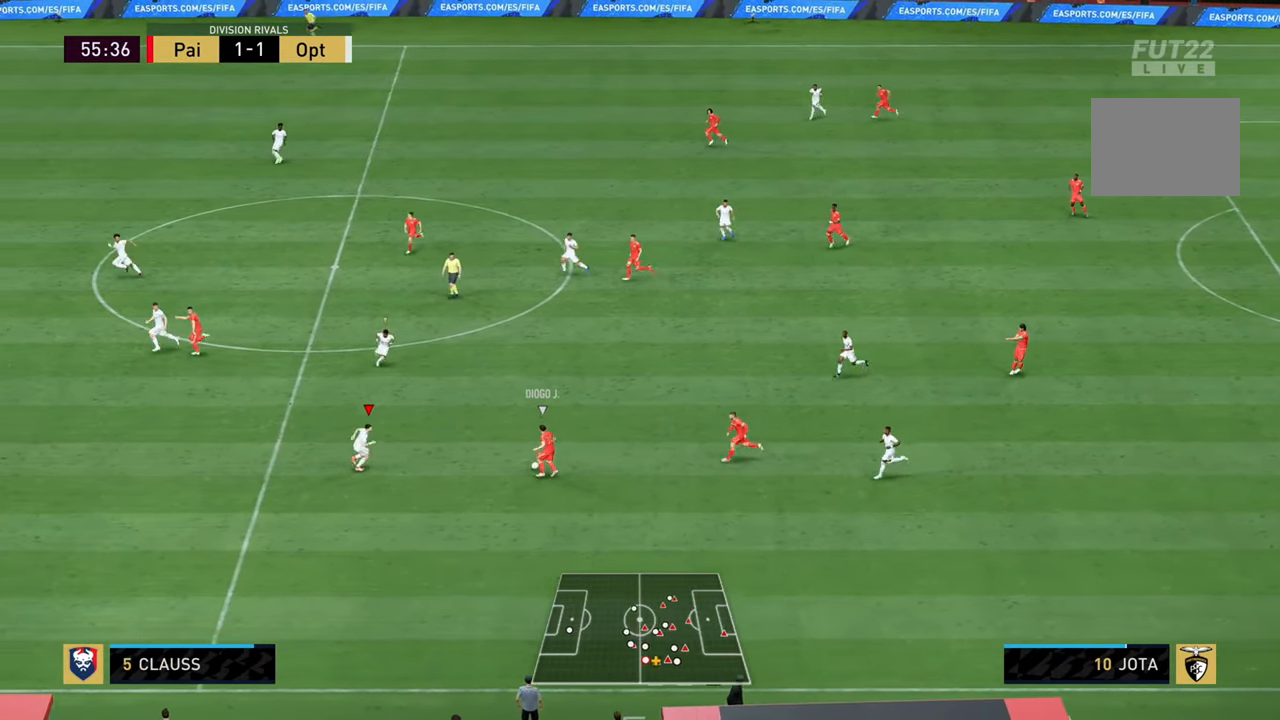
{"buttons": ["L2"], "left_stick": "down-right", "right_stick": "center", "events": [[17, "R2", "up"], [284, "left_stick", "down-right"]]}
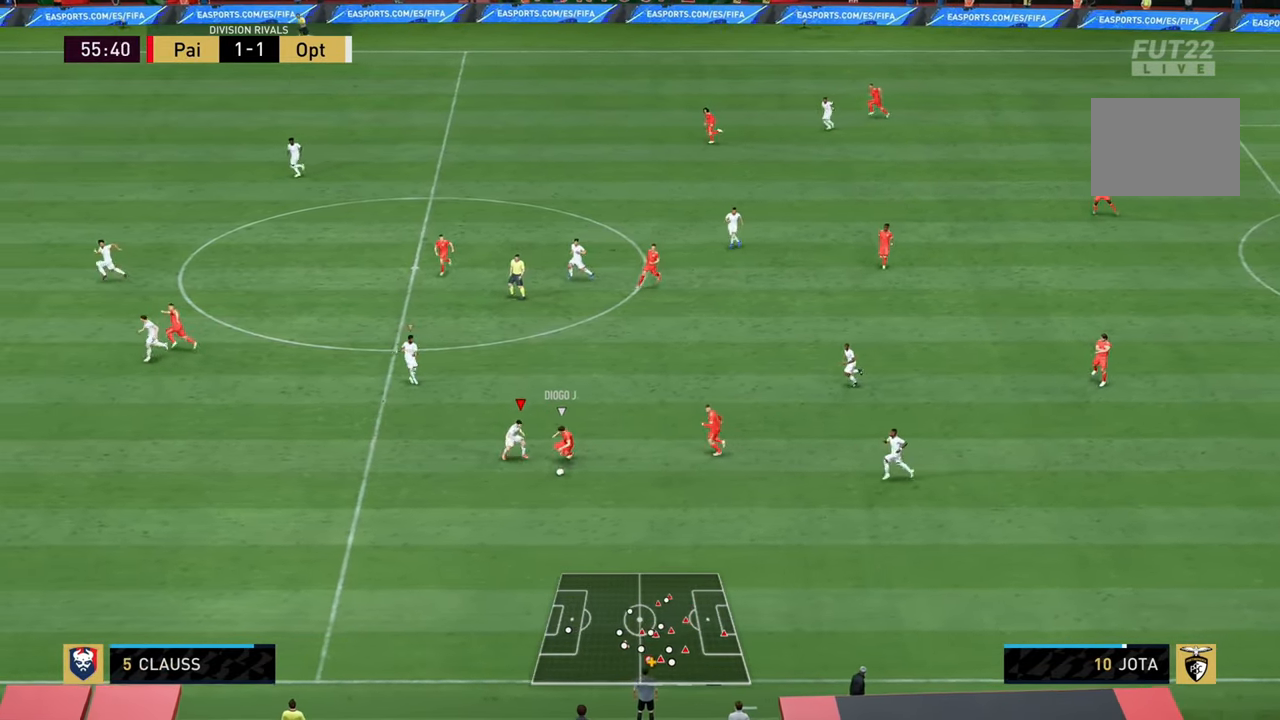
{"buttons": ["L2"], "left_stick": "down", "right_stick": "center", "events": [[33, "left_stick", "down"]]}
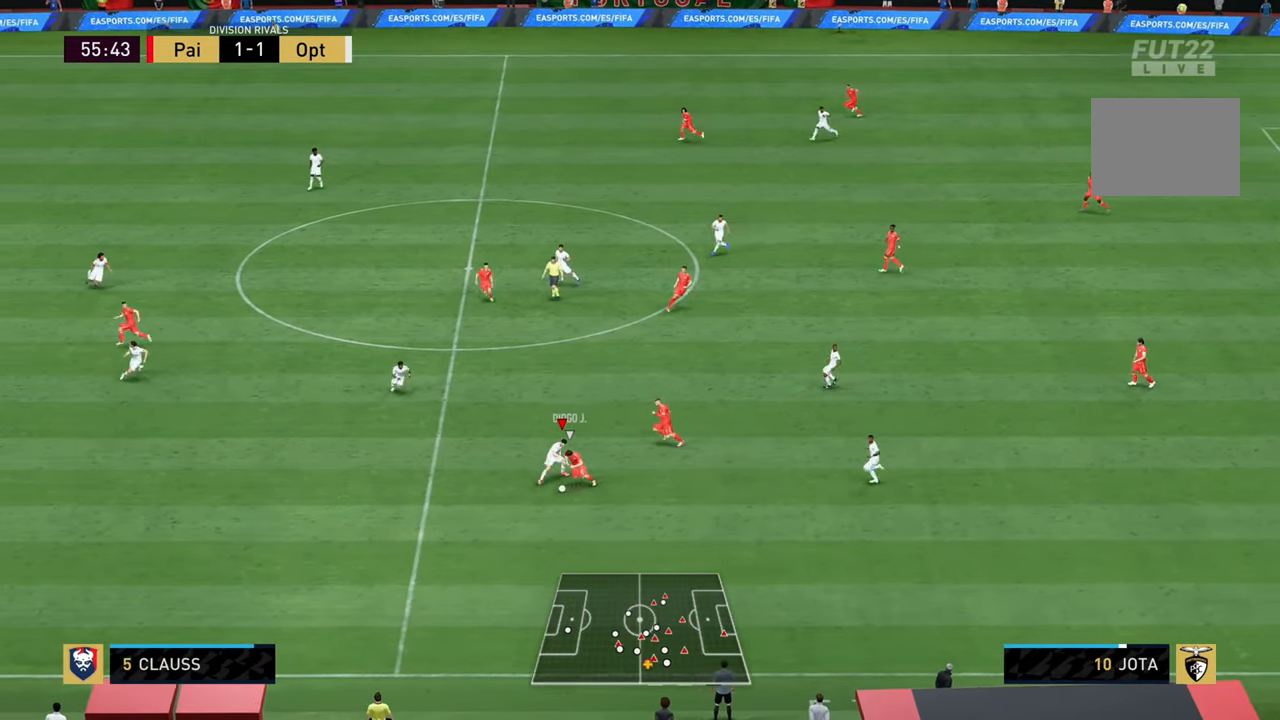
{"buttons": ["L2"], "left_stick": "down-left", "right_stick": "center", "events": [[401, "left_stick", "down-left"]]}
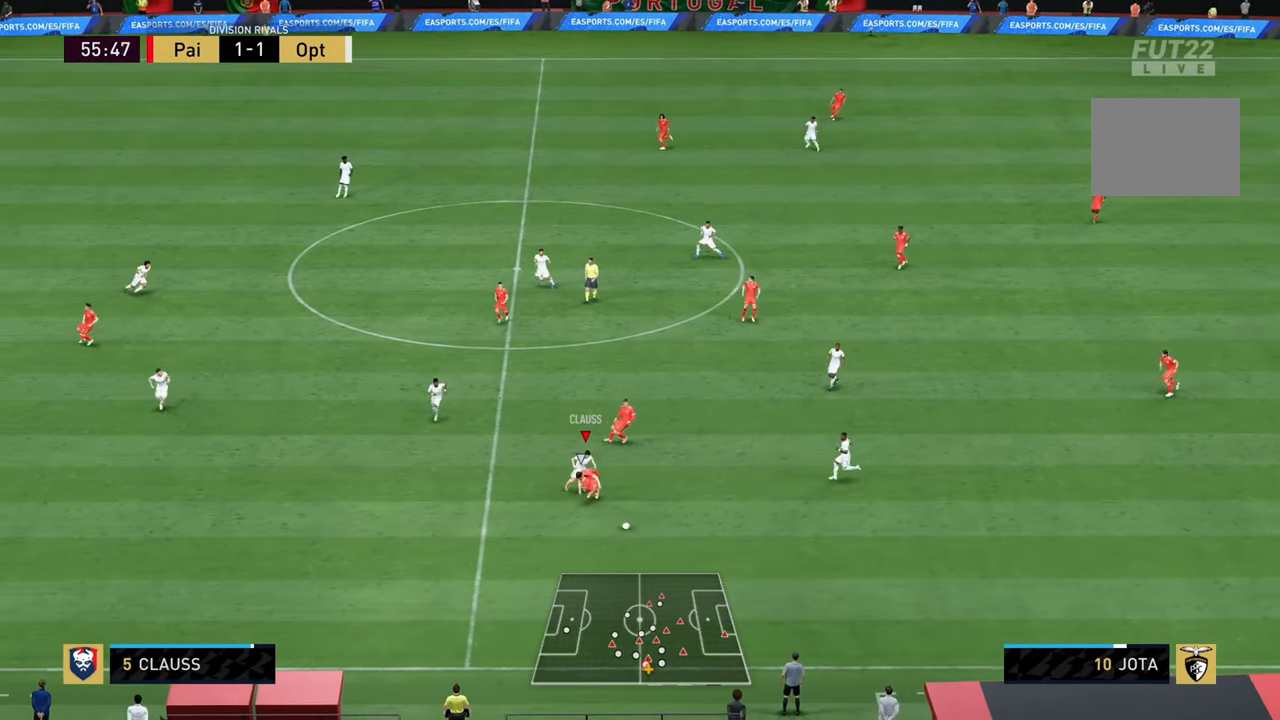
{"buttons": ["R2"], "left_stick": "down-right", "right_stick": "center", "events": [[133, "left_stick", "down-right"], [284, "L2", "up"], [284, "R2", "down"]]}
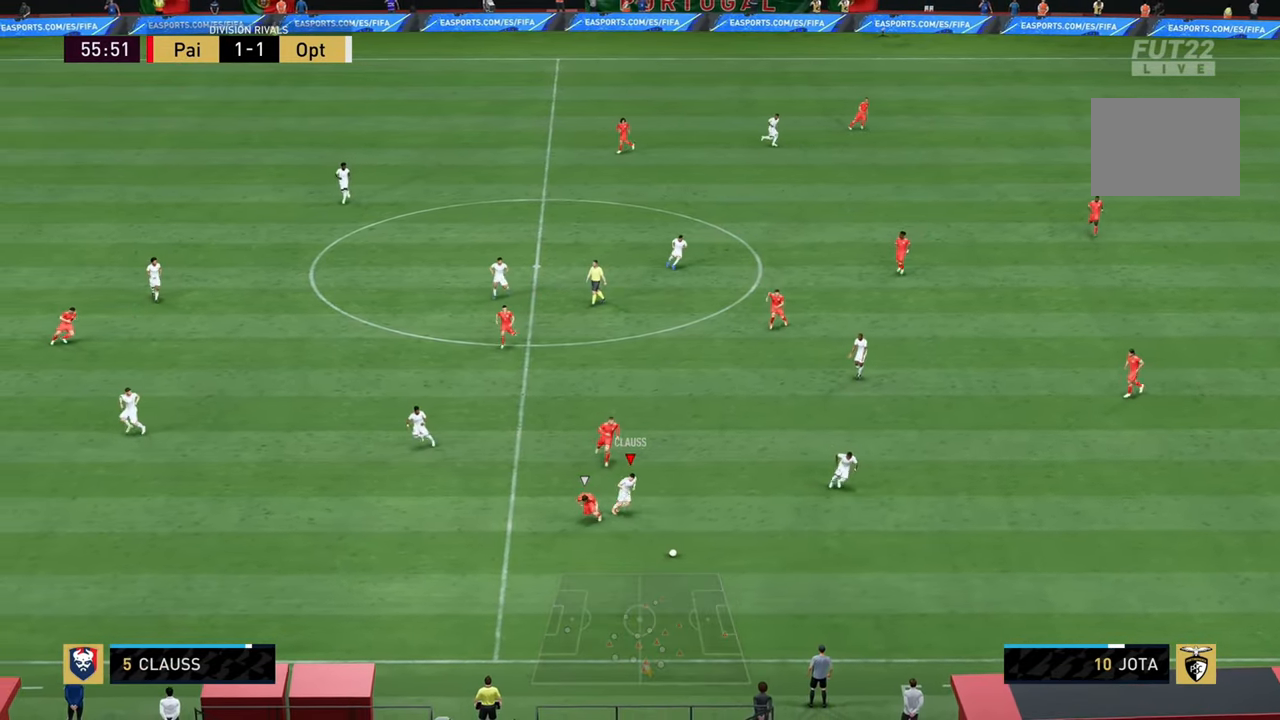
{"buttons": ["R2"], "left_stick": "right", "right_stick": "center", "events": [[351, "CROSS", "down"], [351, "left_stick", "right"], [484, "CROSS", "up"]]}
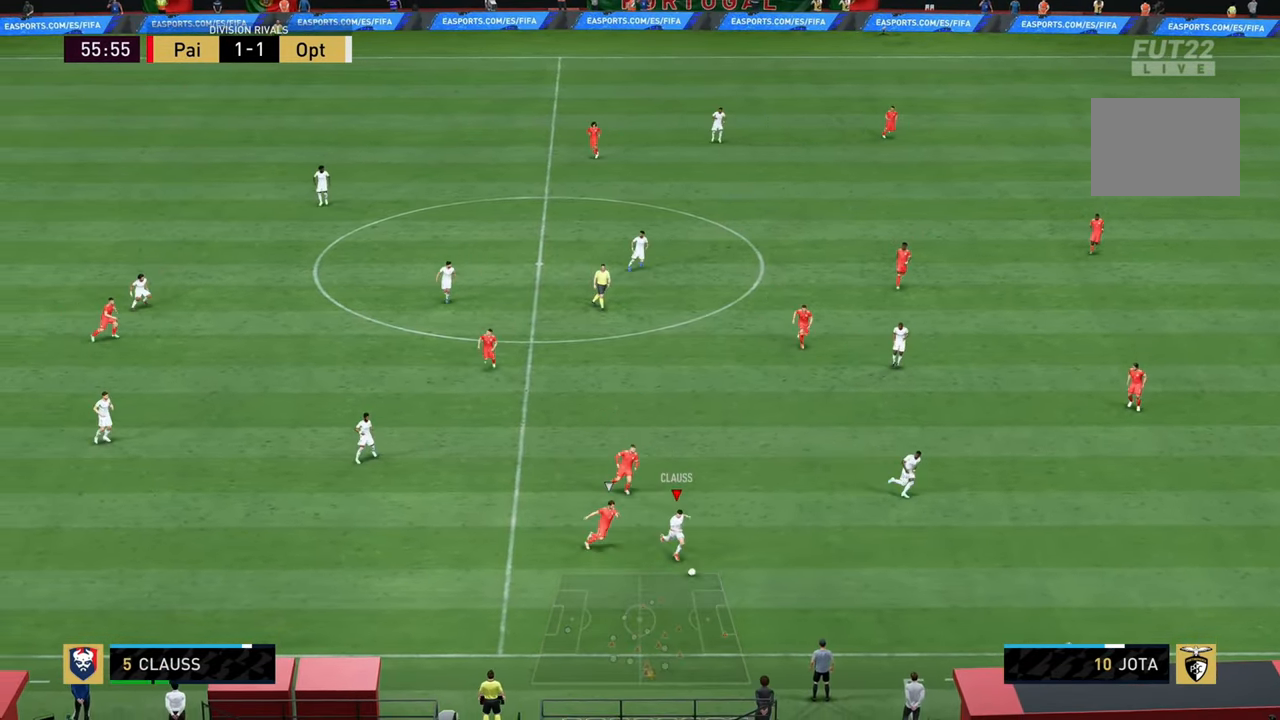
{"buttons": [], "left_stick": "up-right", "right_stick": "center", "events": [[67, "R2", "up"], [117, "left_stick", "up-right"]]}
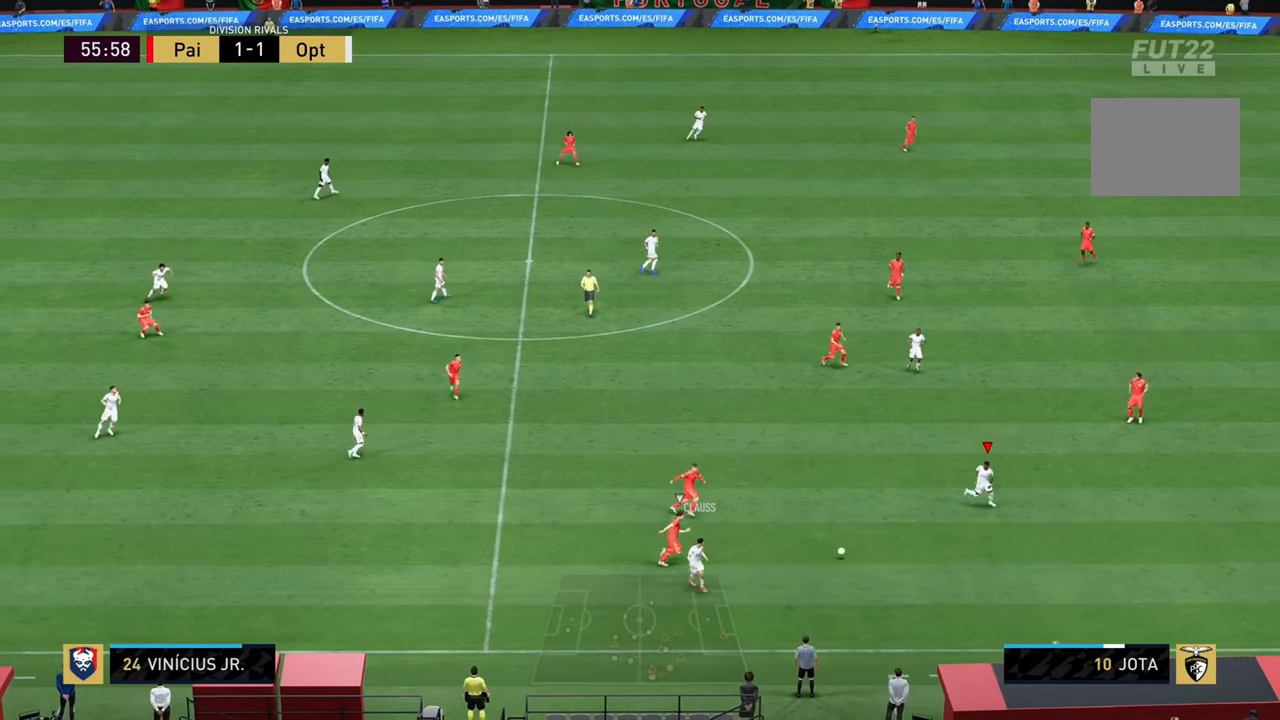
{"buttons": ["L2", "R1", "R2"], "left_stick": "right", "right_stick": "center", "events": [[134, "L2", "down"], [134, "R1", "down"], [134, "R2", "down"], [134, "left_stick", "down"], [251, "left_stick", "down-right"], [384, "left_stick", "right"]]}